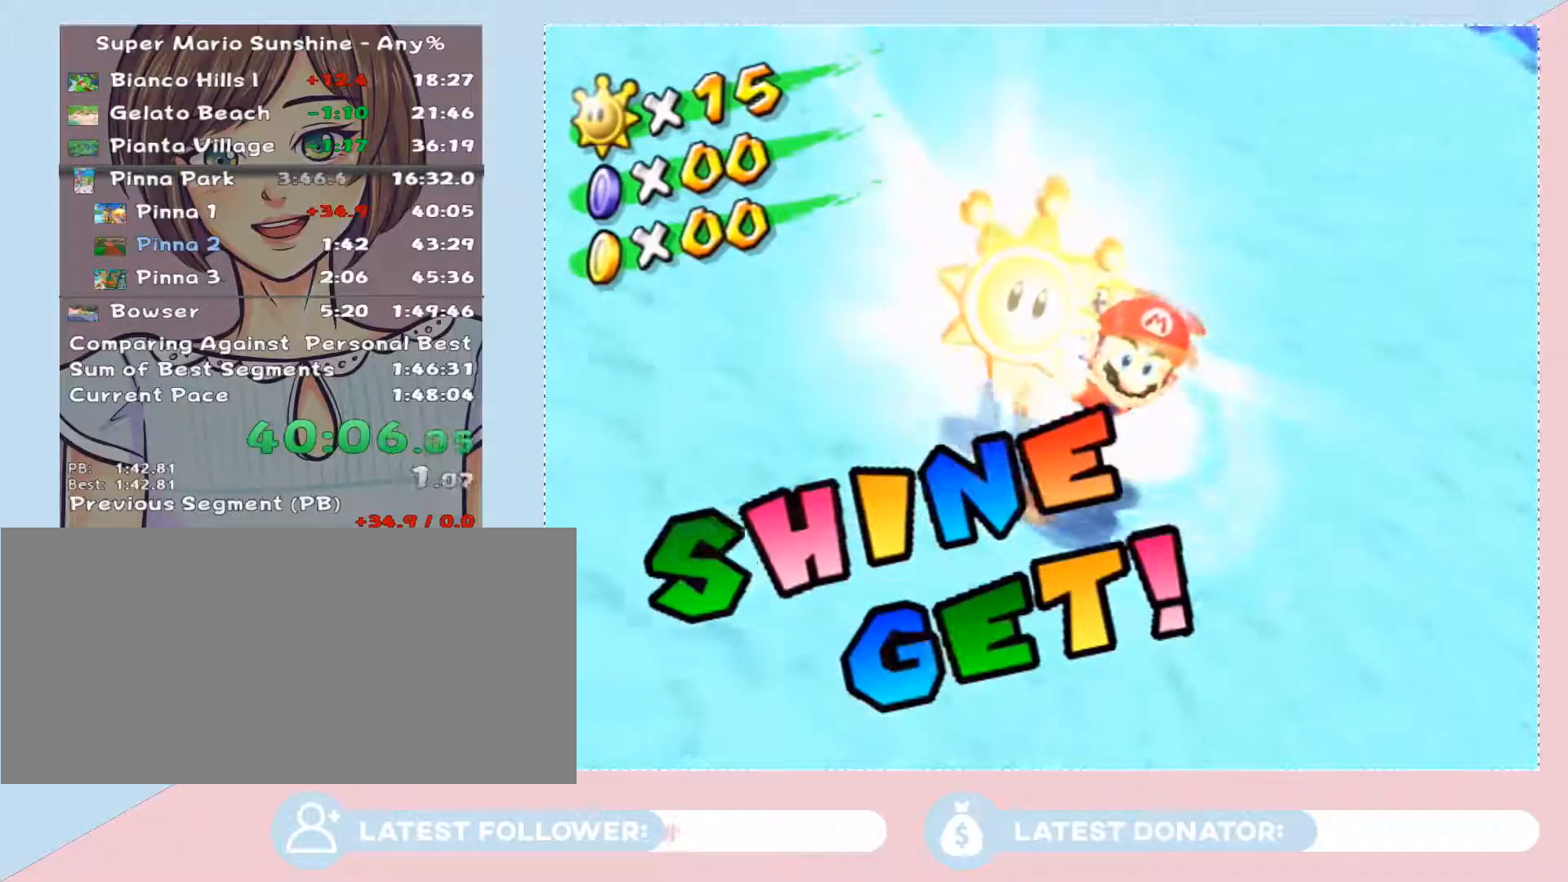
Gameplay with a controller (Nintendo layout); each line is a JSON object with the inputs held at the frame after it. "events" lists button and stick changes between this image and that frame as [ms after this image, input, new state], when the widget could be followed in between. Not read: L3 R2 R3 Z other_buttons.
{"buttons": [], "left_stick": "center", "right_stick": "center", "events": [[100, "A", "up"], [167, "A", "down"], [233, "A", "up"], [317, "A", "down"], [383, "A", "up"]]}
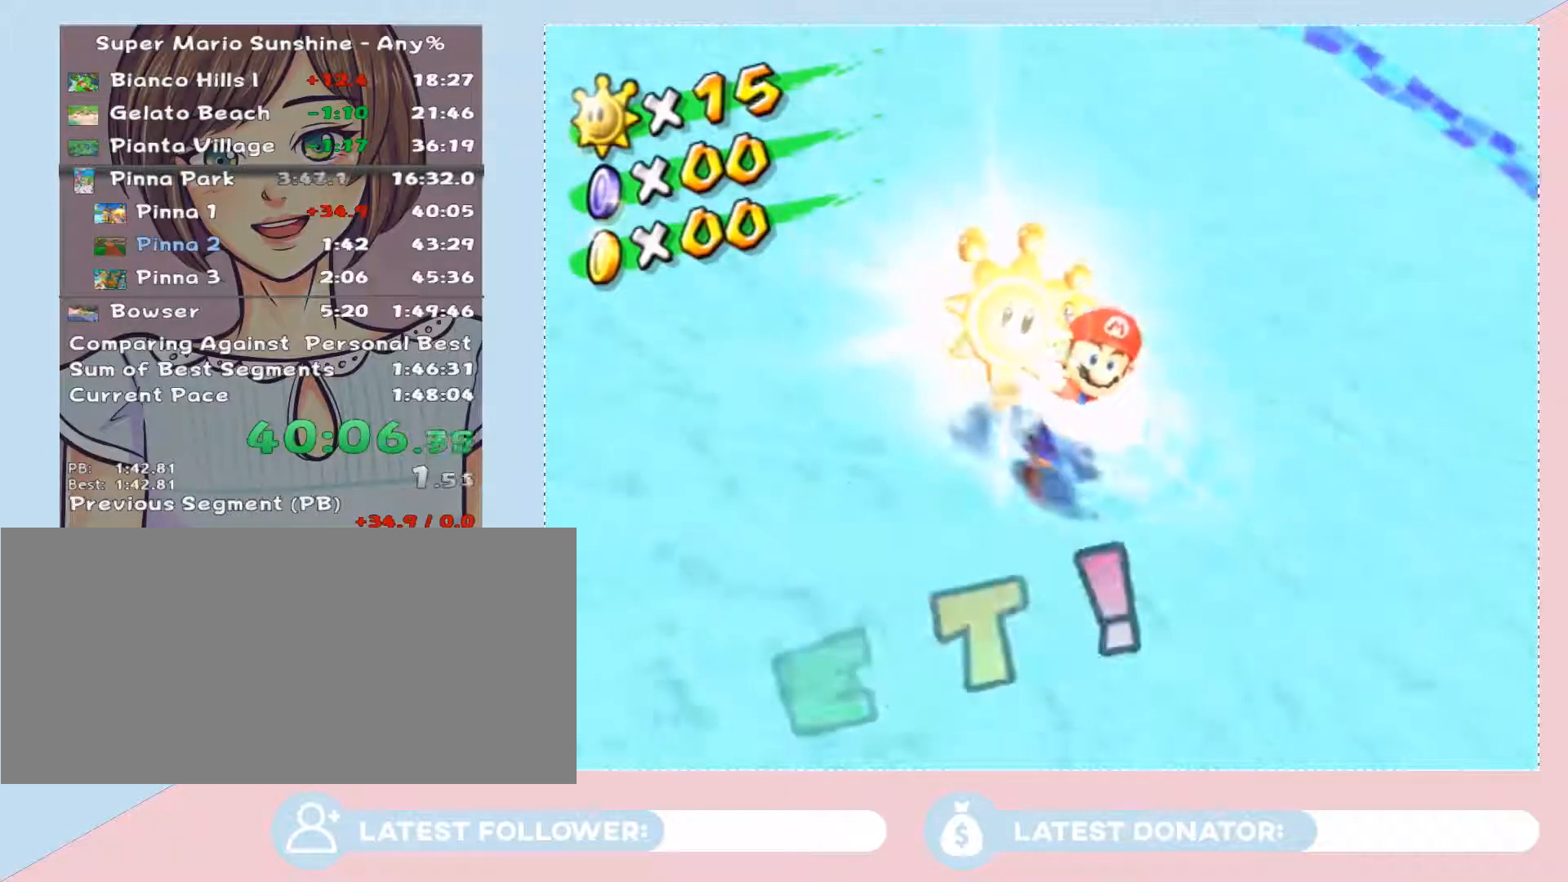
{"buttons": [], "left_stick": "center", "right_stick": "center", "events": [[200, "A", "down"], [267, "A", "up"], [350, "A", "down"], [417, "A", "up"]]}
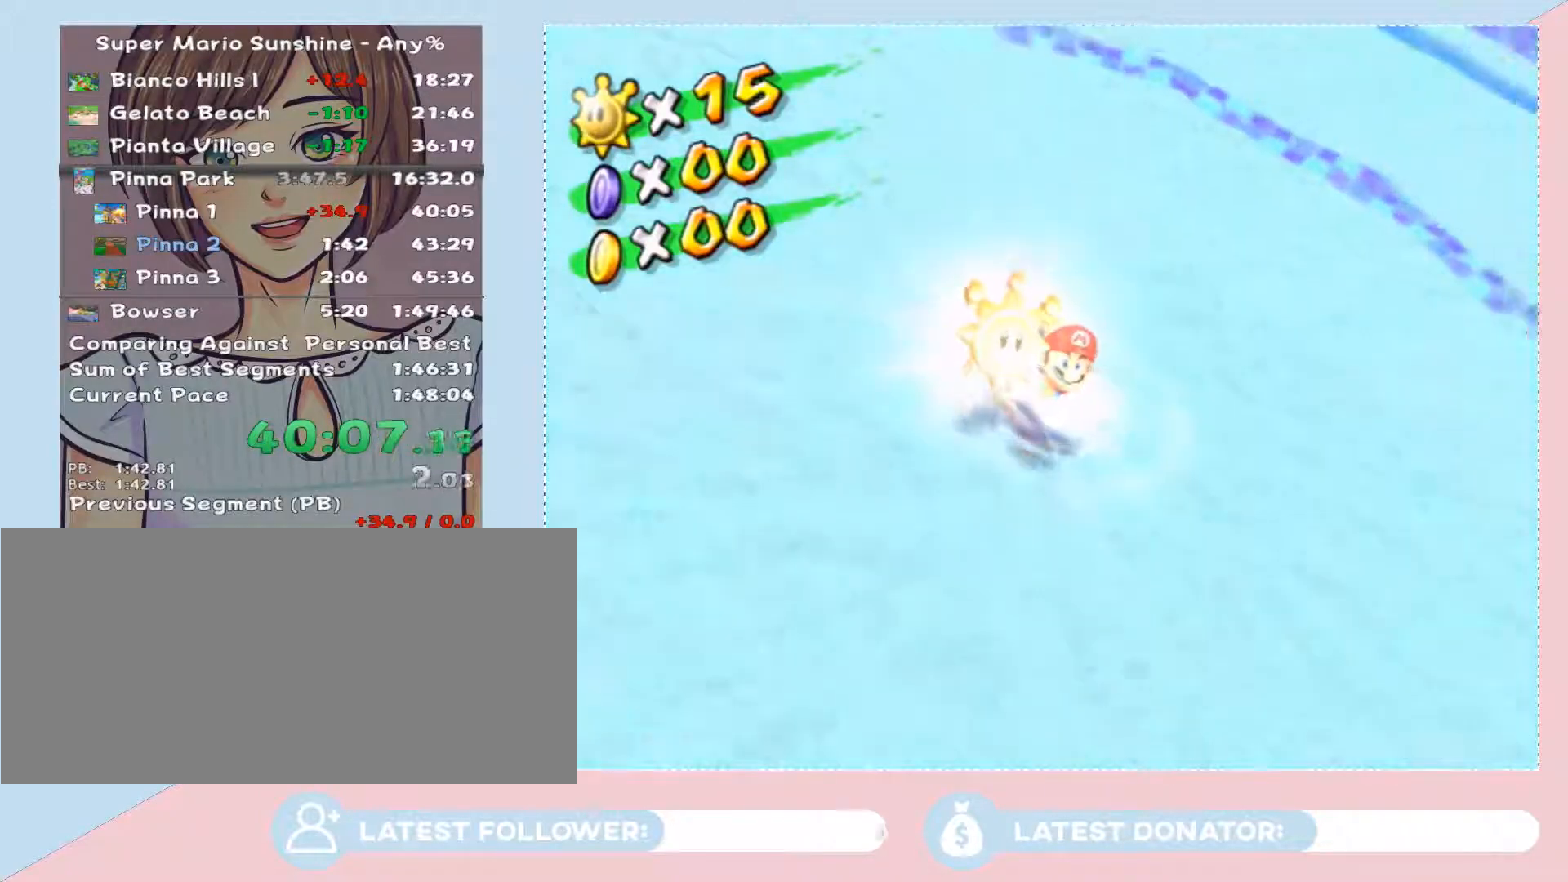
{"buttons": [], "left_stick": "center", "right_stick": "center", "events": [[167, "A", "down"], [200, "A", "up"], [283, "A", "down"], [350, "A", "up"]]}
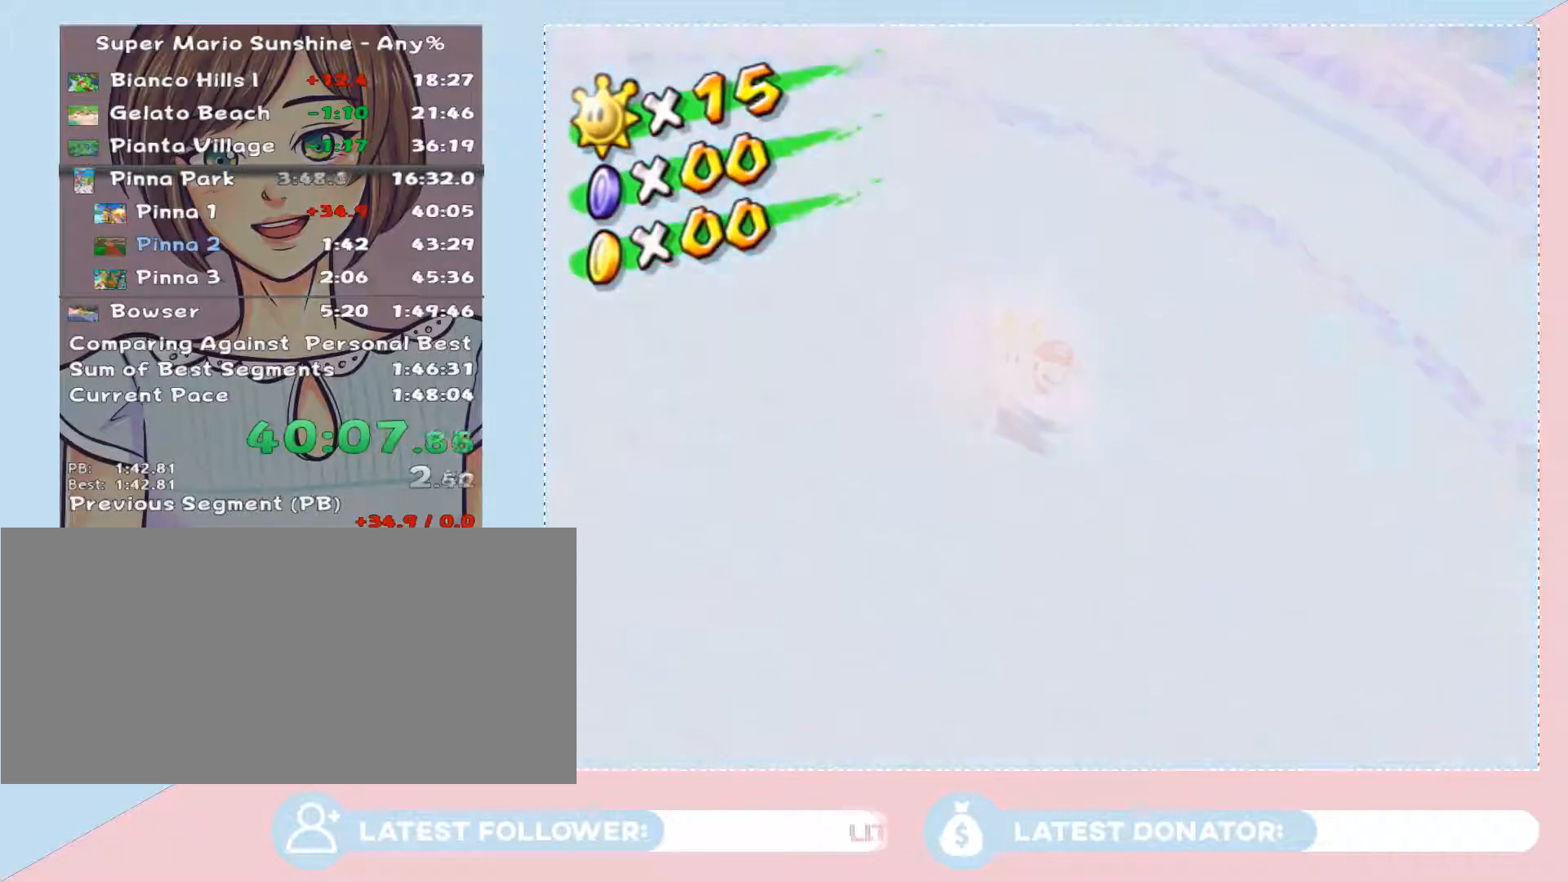
{"buttons": [], "left_stick": "center", "right_stick": "center", "events": [[100, "A", "down"], [167, "A", "up"], [233, "A", "down"], [317, "A", "up"], [417, "A", "down"], [483, "A", "up"]]}
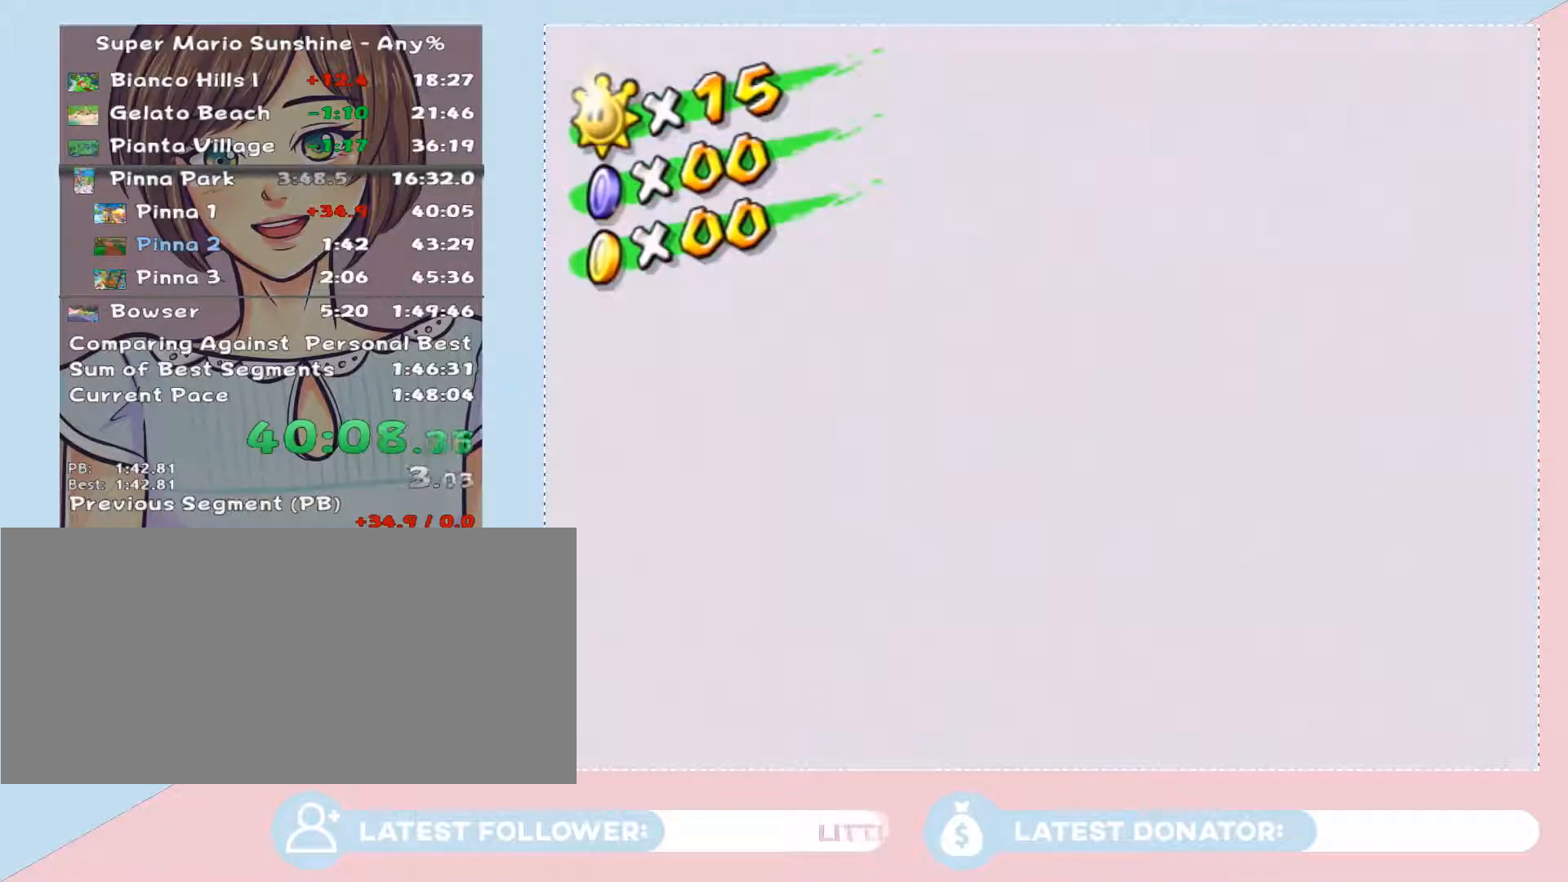
{"buttons": [], "left_stick": "center", "right_stick": "center", "events": [[67, "A", "down"], [133, "A", "up"], [200, "A", "down"], [250, "A", "up"], [350, "A", "down"], [383, "A", "up"], [483, "A", "down"], [500, "A", "up"]]}
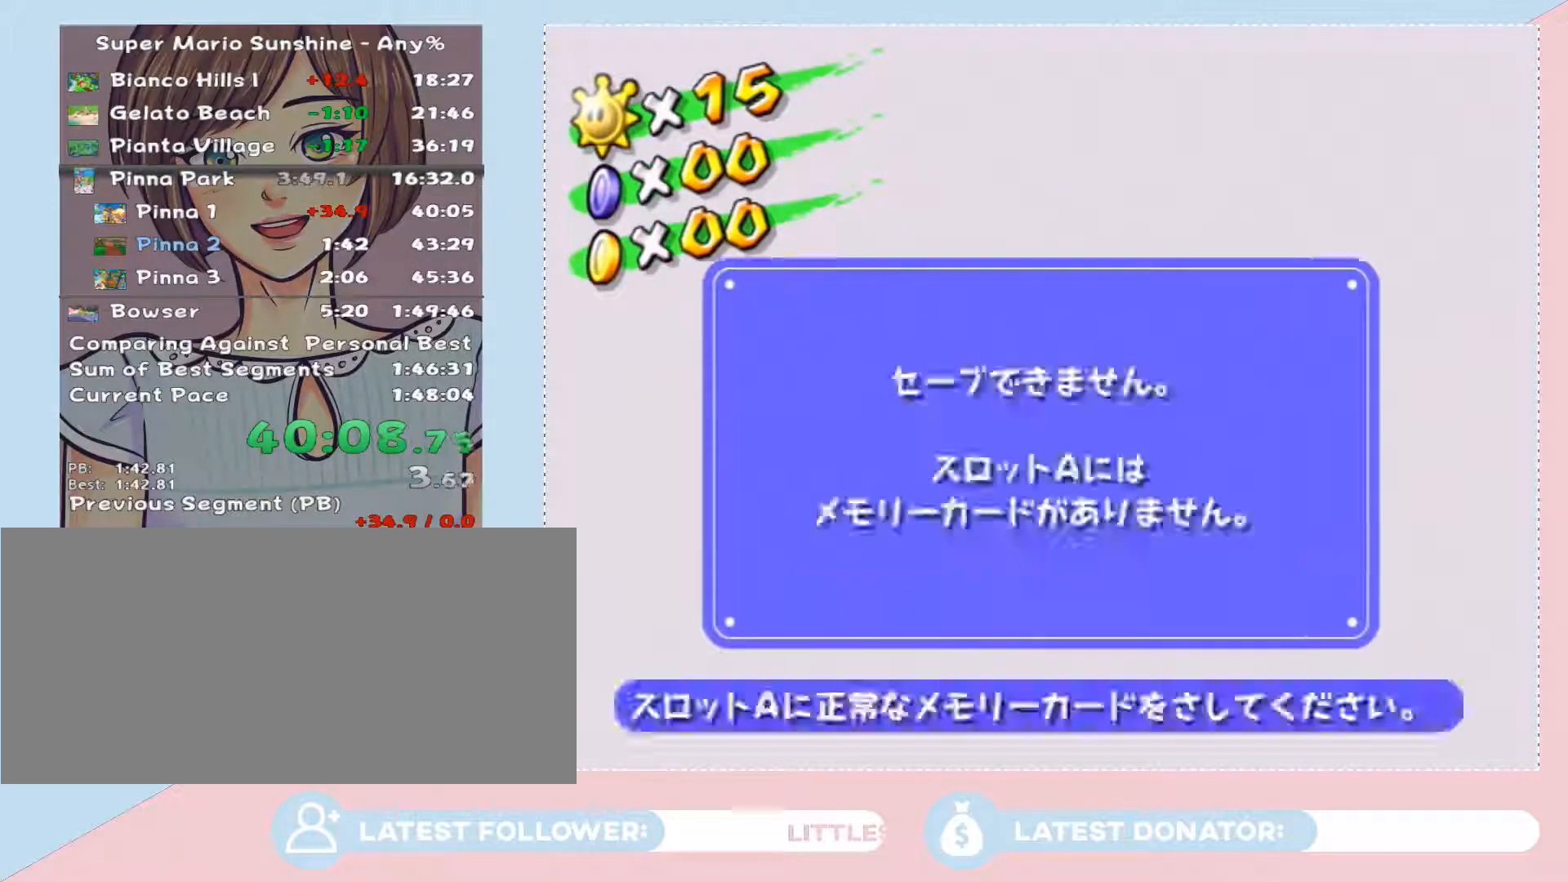
{"buttons": [], "left_stick": "center", "right_stick": "center", "events": [[100, "A", "down"], [167, "A", "up"]]}
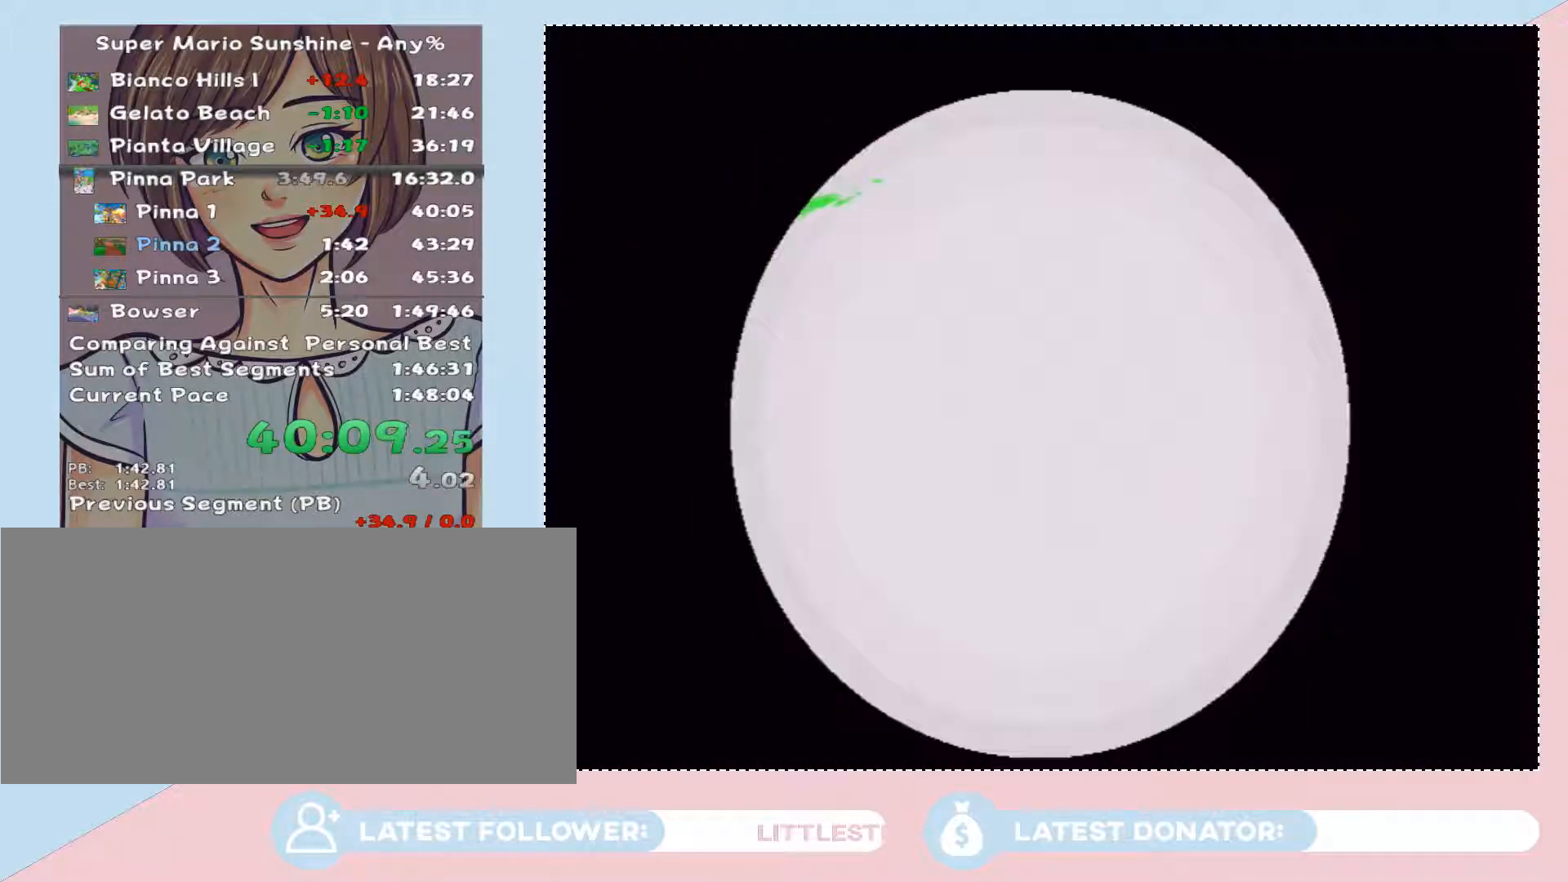
{"buttons": [], "left_stick": "center", "right_stick": "center", "events": []}
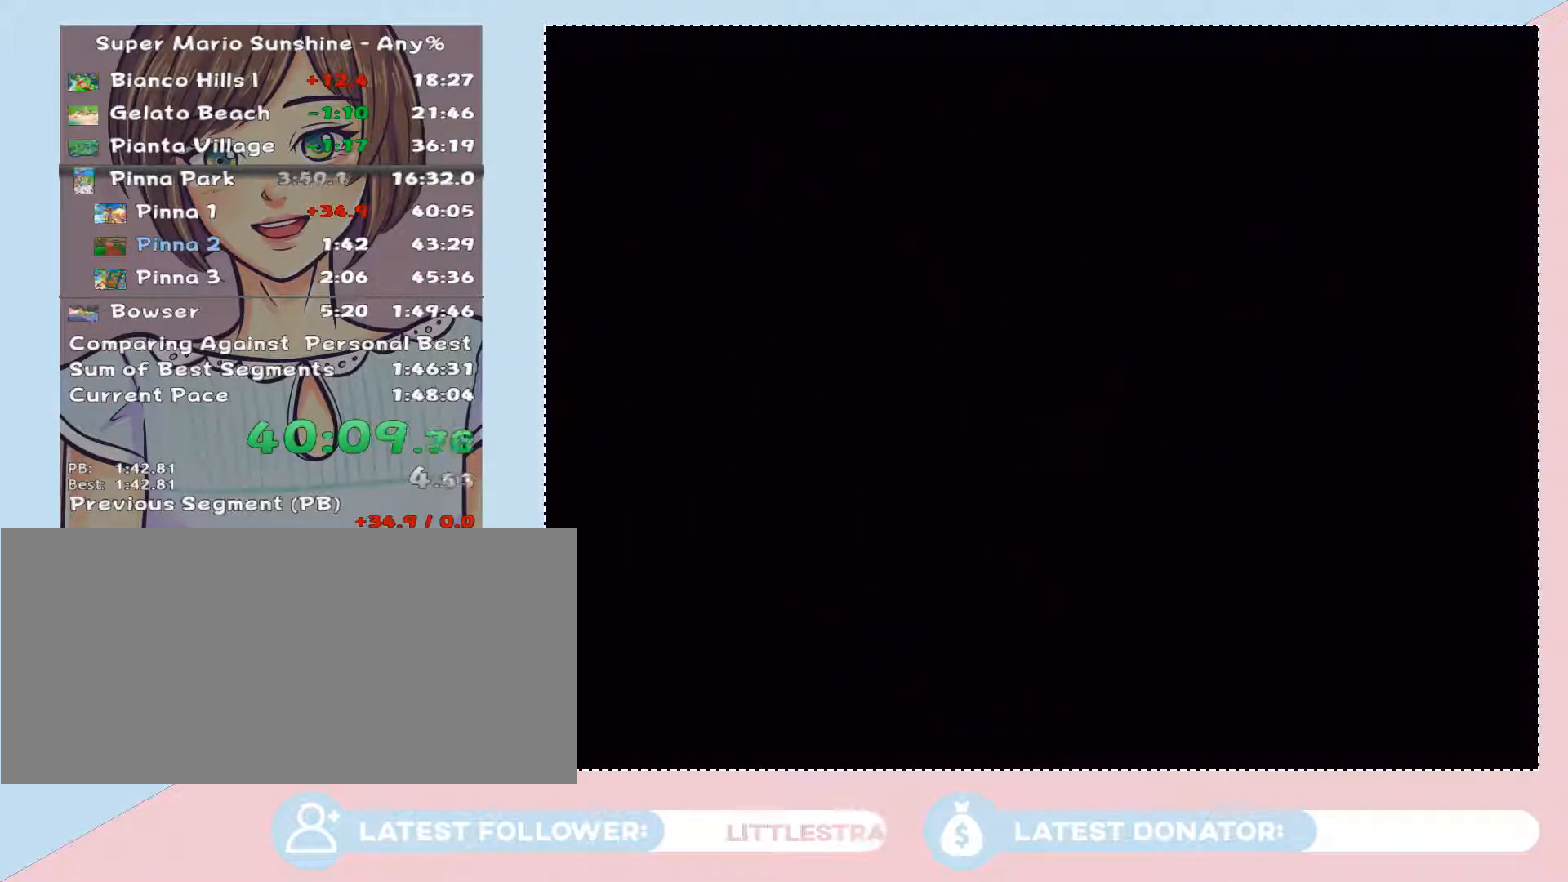
{"buttons": [], "left_stick": "center", "right_stick": "center", "events": []}
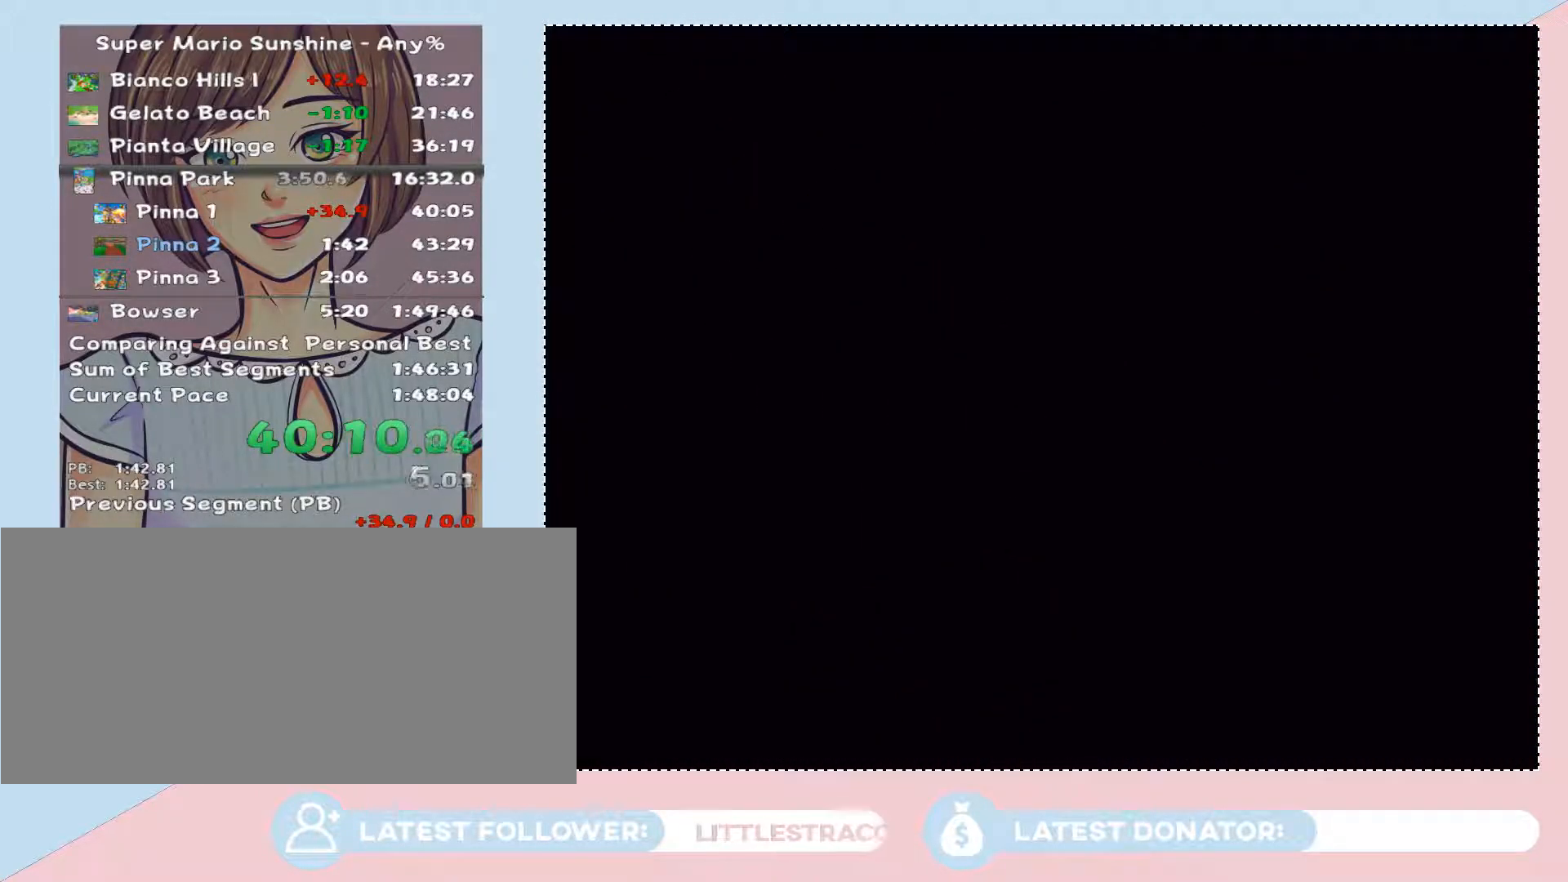
{"buttons": [], "left_stick": "center", "right_stick": "center", "events": []}
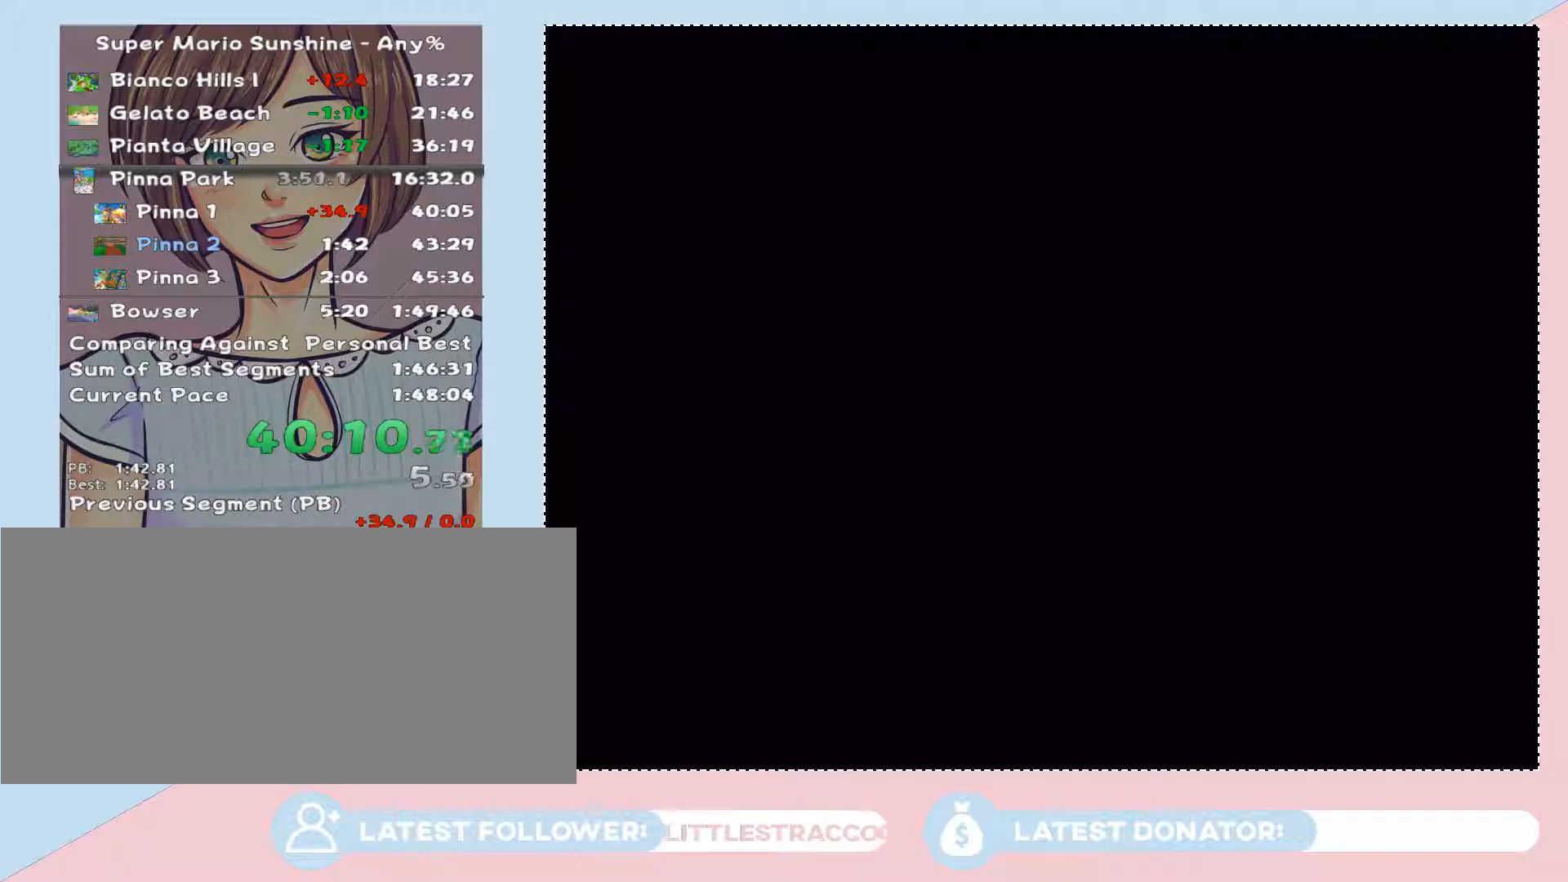
{"buttons": [], "left_stick": "center", "right_stick": "center", "events": []}
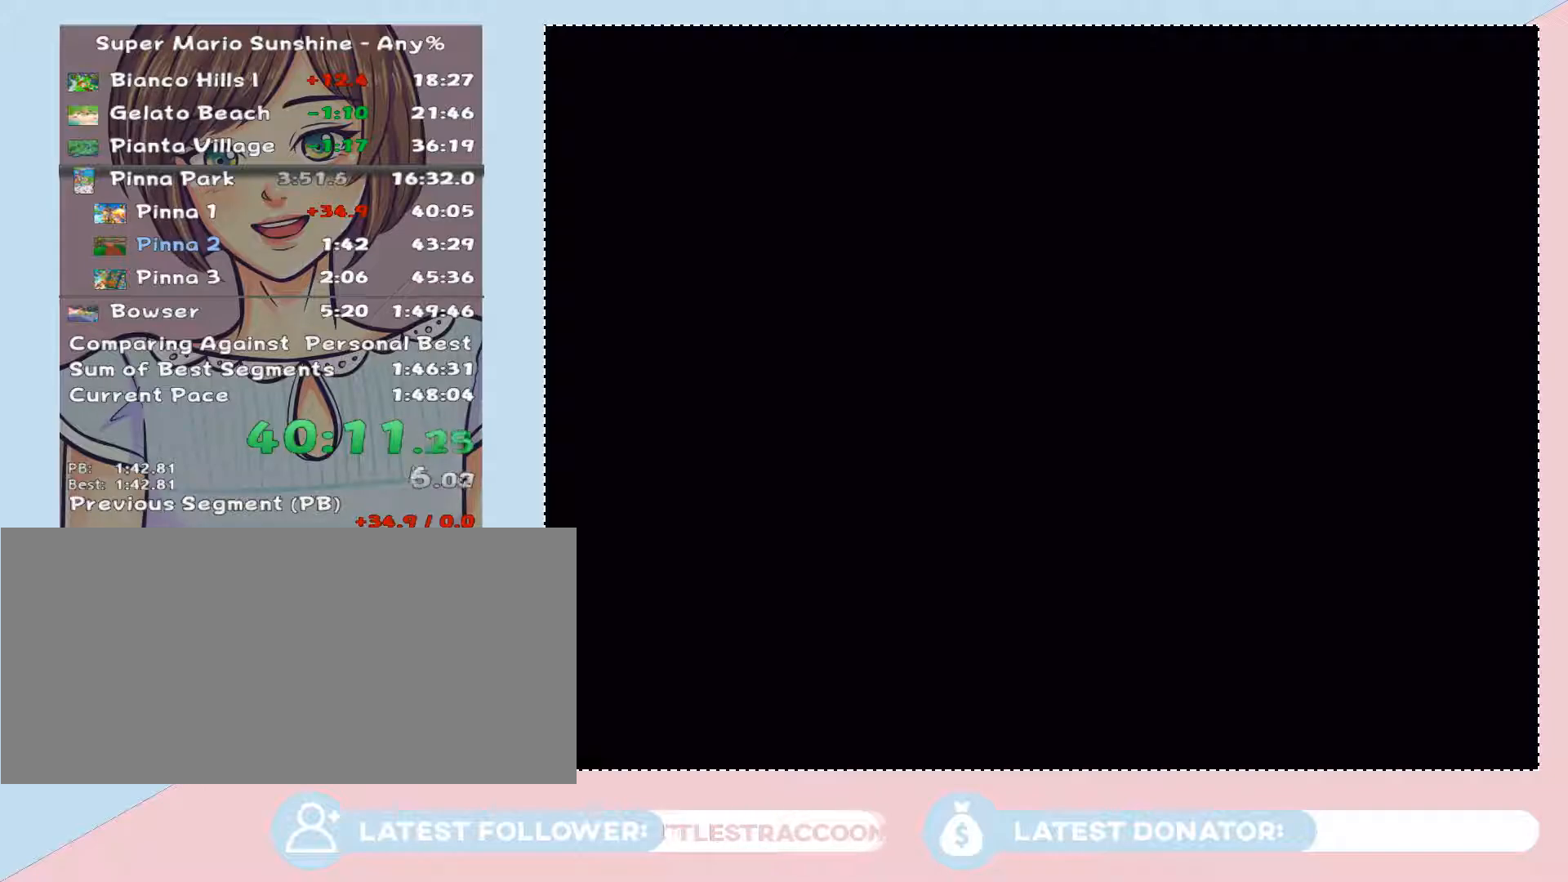
{"buttons": ["A"], "left_stick": "center", "right_stick": "center", "events": [[283, "A", "down"], [317, "A", "up"], [417, "A", "down"]]}
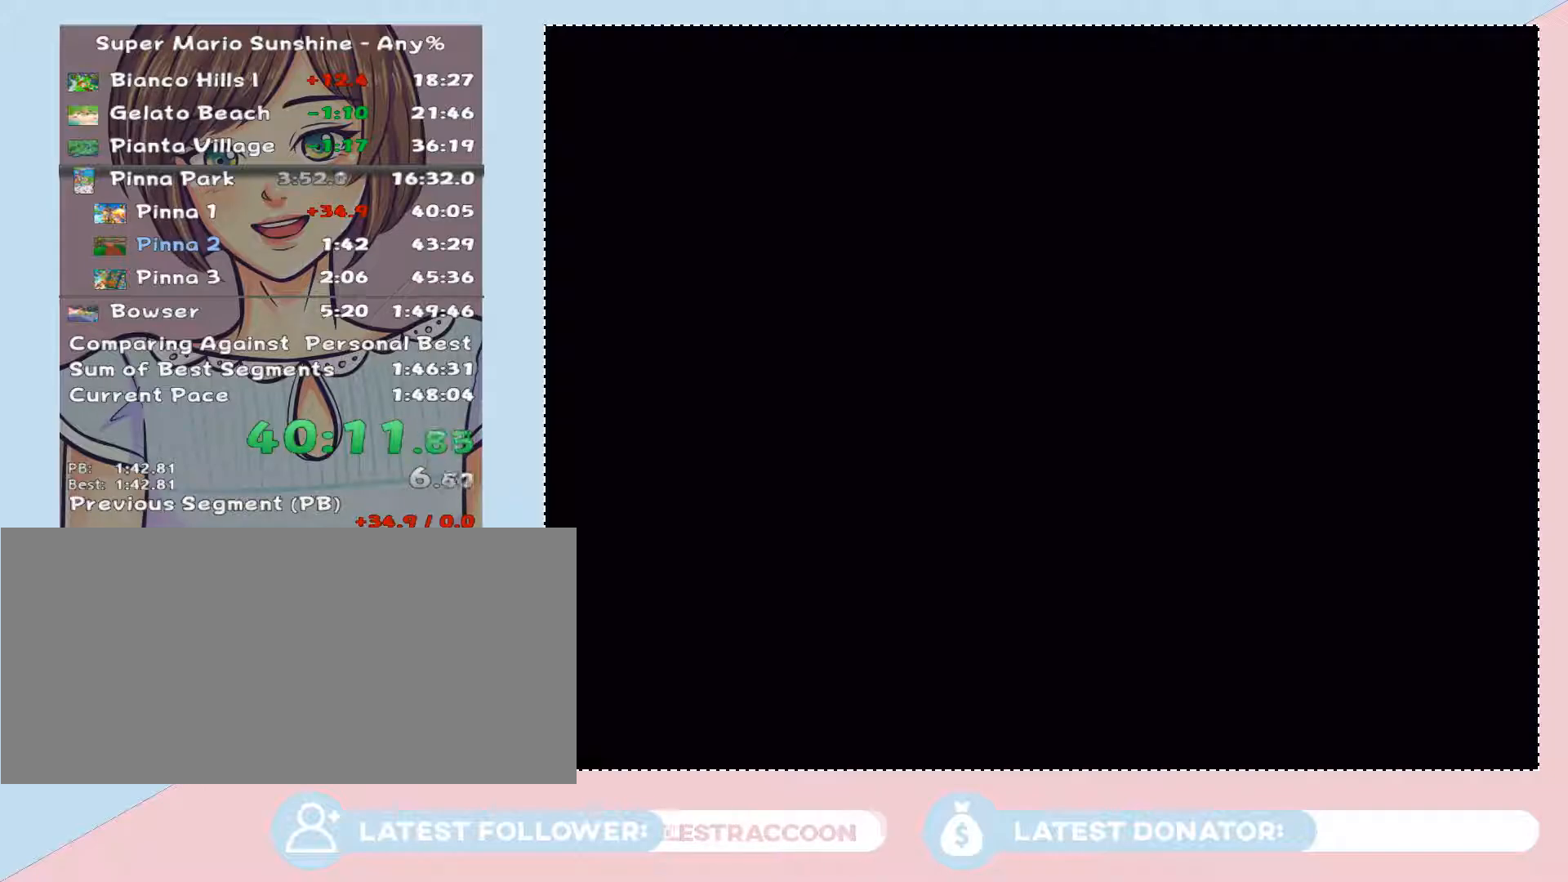
{"buttons": ["A"], "left_stick": "center", "right_stick": "center", "events": [[17, "A", "up"], [167, "A", "down"], [250, "A", "up"], [317, "A", "down"], [417, "A", "up"], [483, "A", "down"]]}
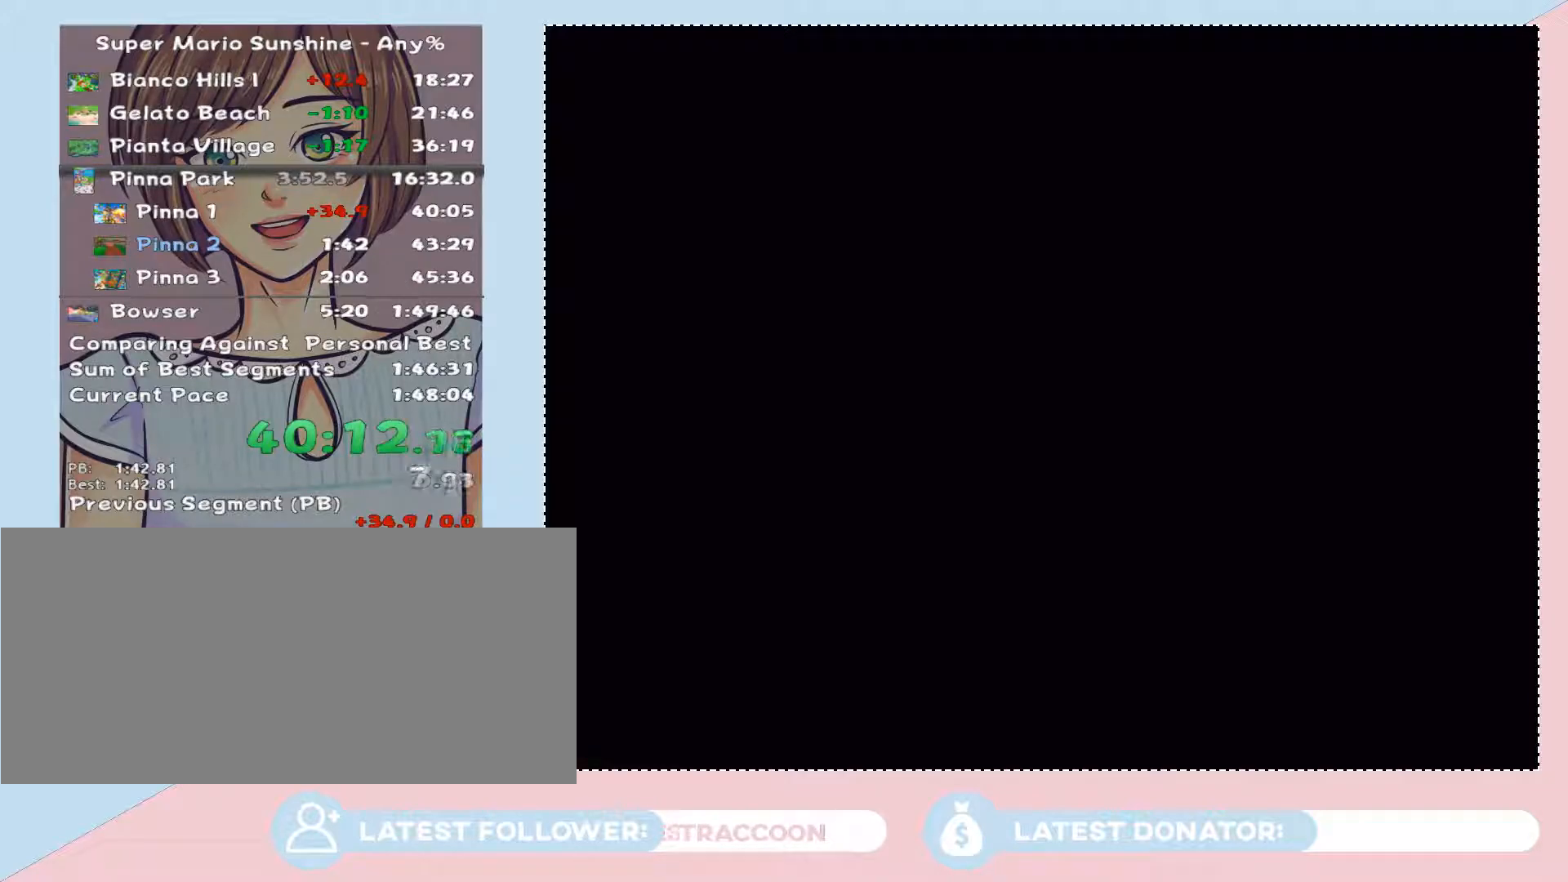
{"buttons": ["A"], "left_stick": "center", "right_stick": "center", "events": [[33, "A", "up"], [283, "A", "down"], [350, "A", "up"], [417, "A", "down"]]}
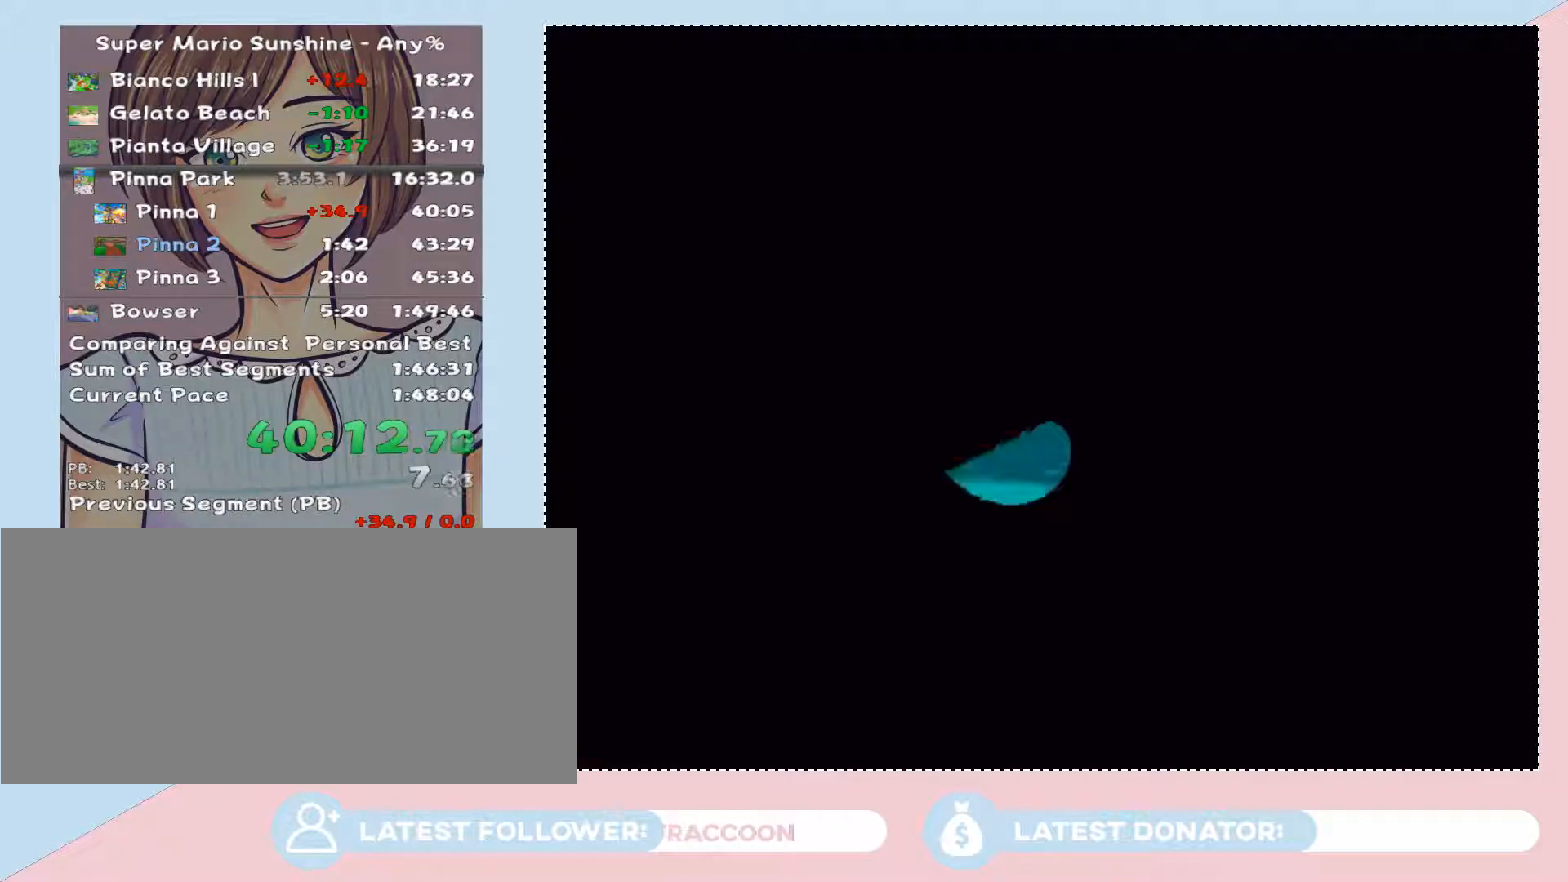
{"buttons": [], "left_stick": "center", "right_stick": "center", "events": [[17, "A", "up"], [100, "A", "down"], [167, "A", "up"], [250, "A", "down"], [317, "A", "up"], [383, "A", "down"], [483, "A", "up"]]}
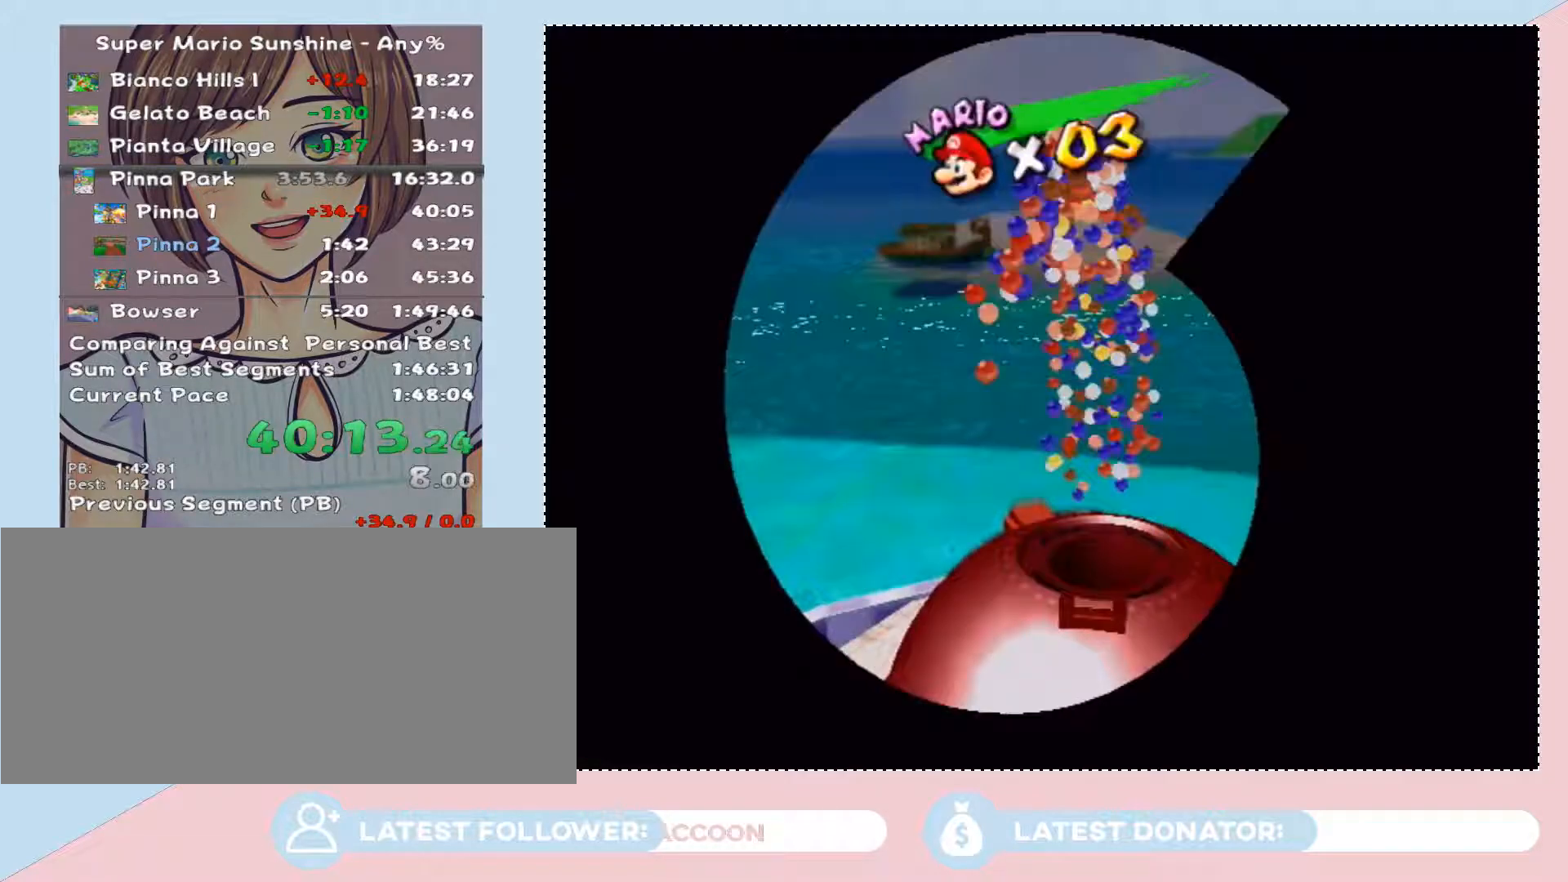
{"buttons": [], "left_stick": "center", "right_stick": "center", "events": [[200, "A", "down"], [317, "A", "up"], [417, "A", "down"], [483, "A", "up"]]}
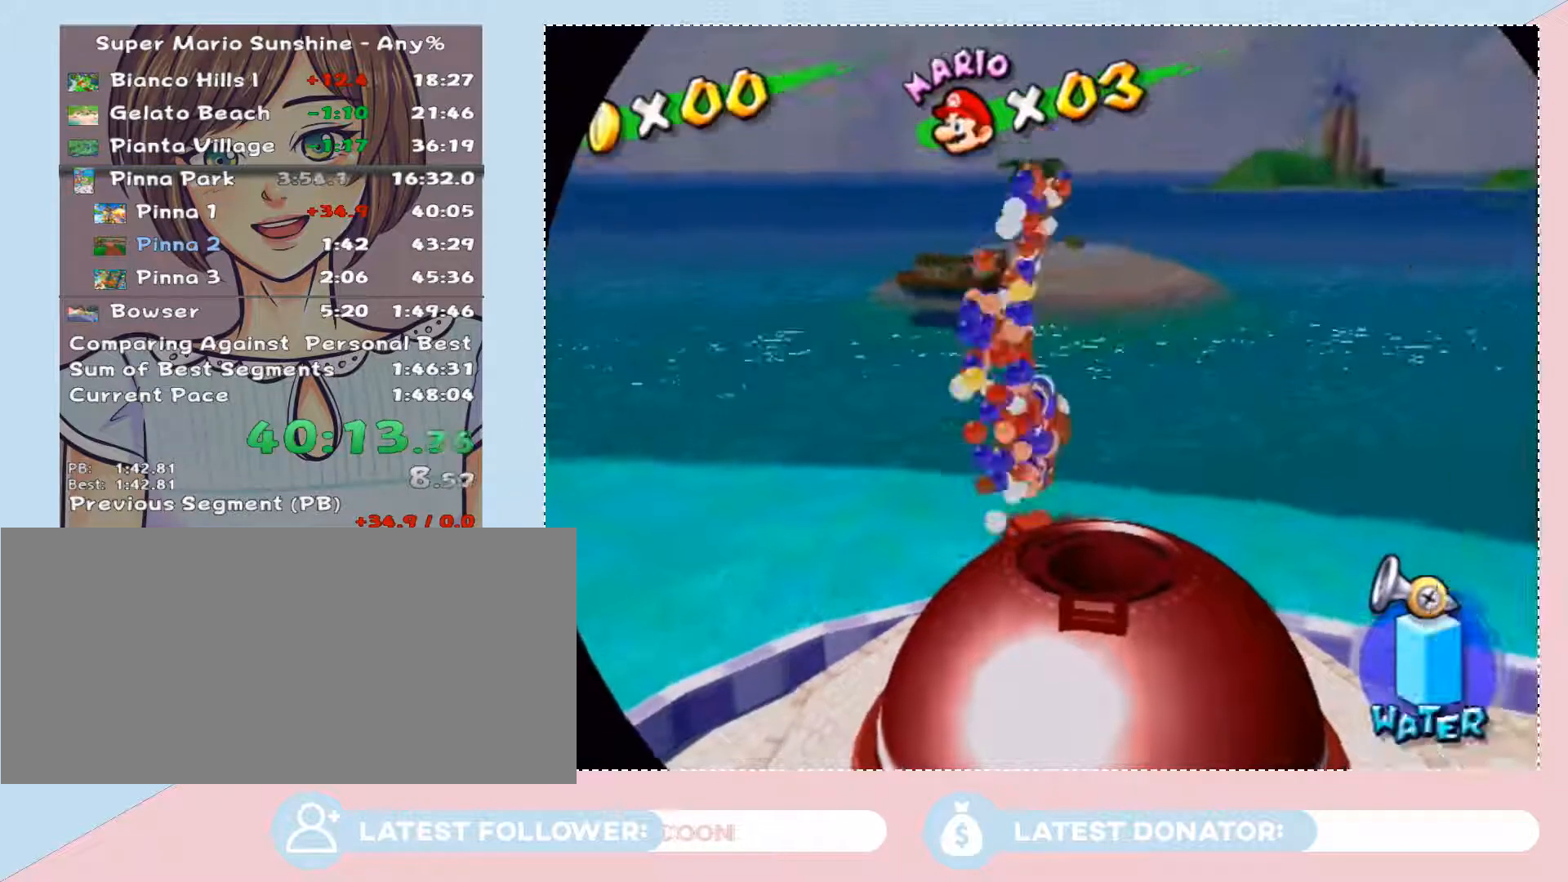
{"buttons": ["A"], "left_stick": "center", "right_stick": "center", "events": [[100, "A", "down"], [167, "A", "up"], [250, "A", "down"], [383, "A", "up"], [450, "A", "down"]]}
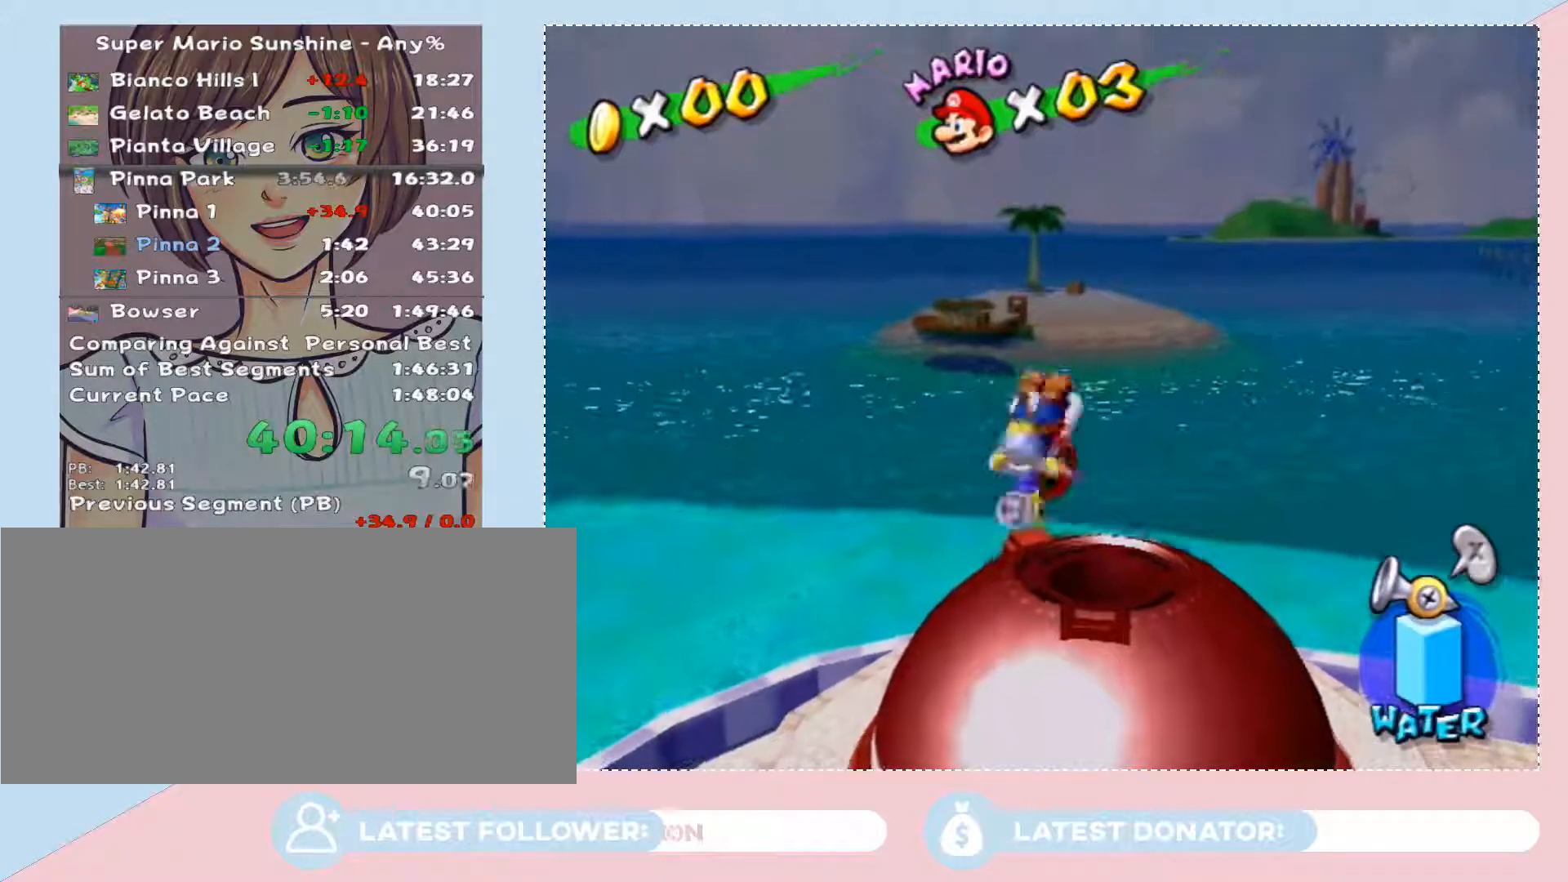
{"buttons": [], "left_stick": "center", "right_stick": "center", "events": [[33, "A", "up"], [133, "A", "down"], [267, "A", "up"], [317, "A", "down"], [417, "A", "up"]]}
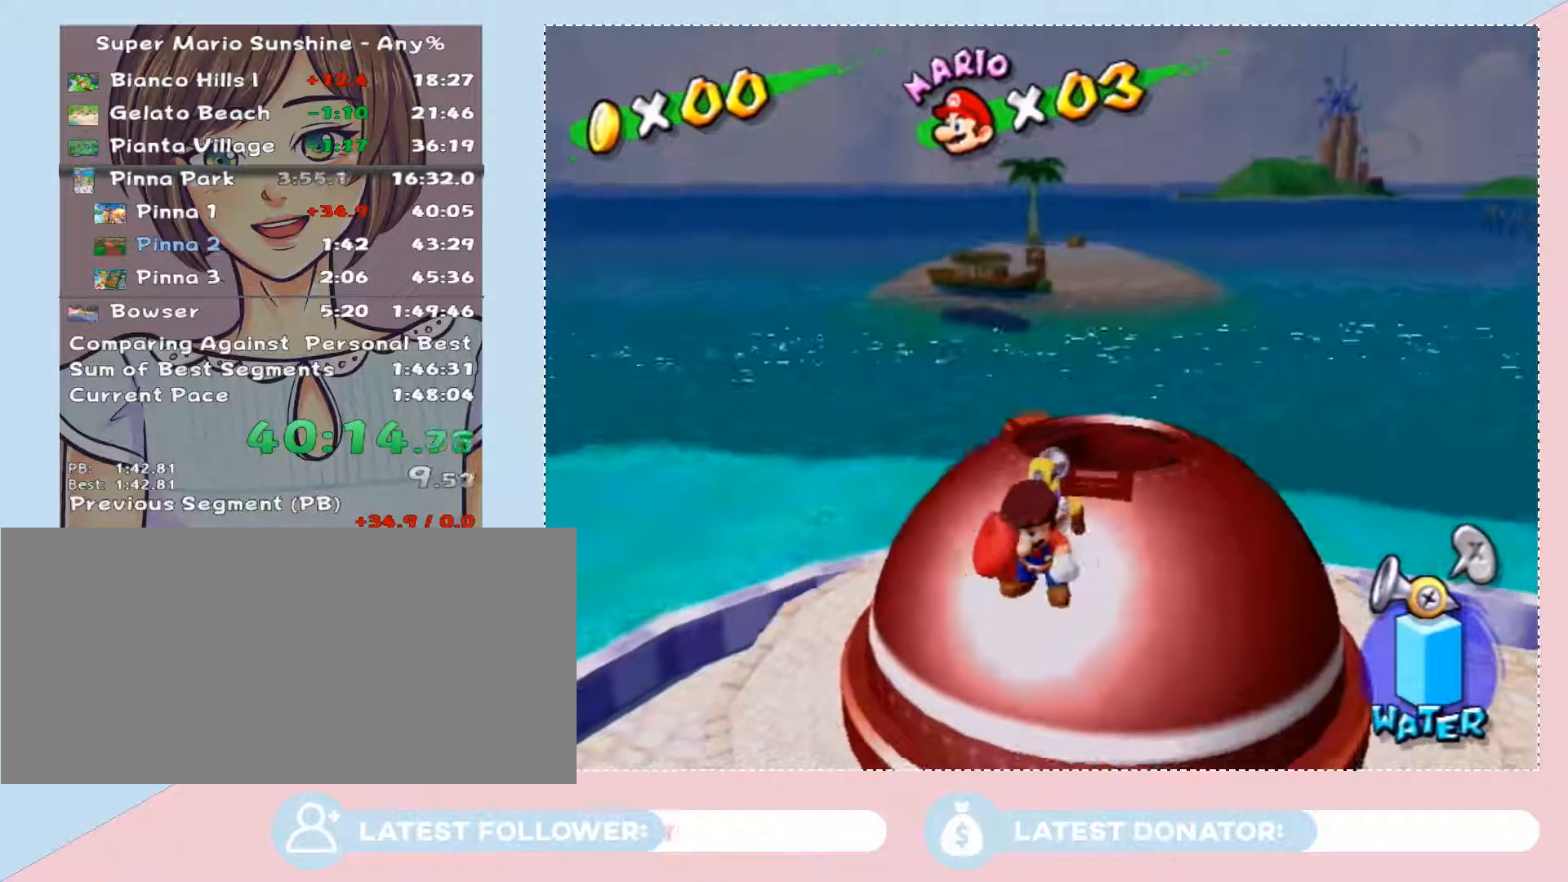
{"buttons": [], "left_stick": "center", "right_stick": "center", "events": [[17, "A", "down"], [67, "A", "up"], [250, "A", "down"], [317, "A", "up"], [383, "A", "down"], [500, "A", "up"]]}
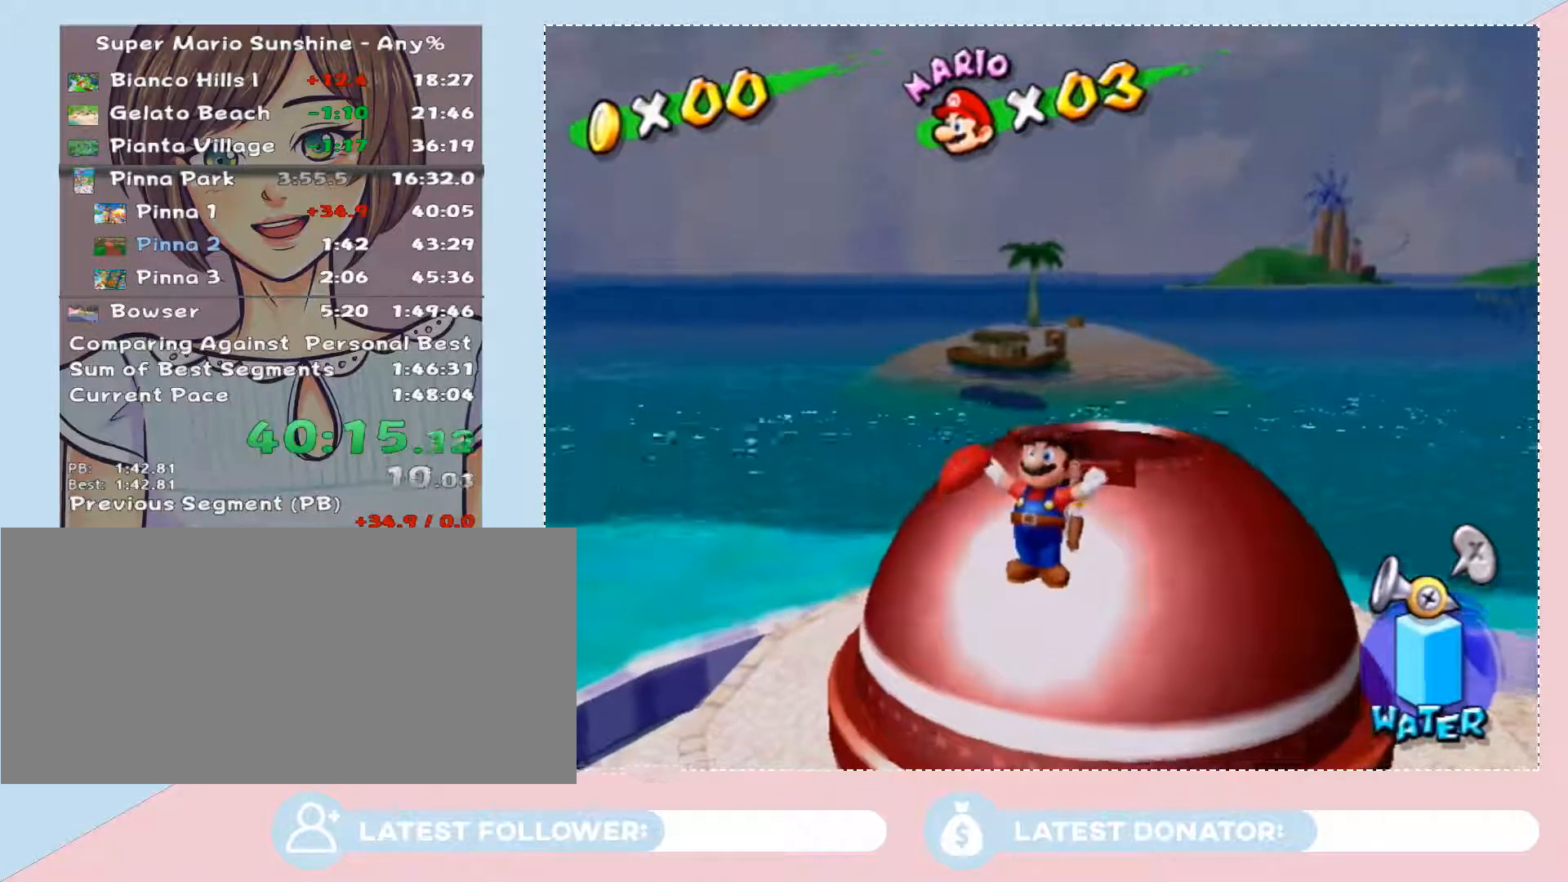
{"buttons": ["A"], "left_stick": "center", "right_stick": "center", "events": [[67, "A", "down"], [200, "A", "up"], [267, "A", "down"], [317, "A", "up"], [483, "A", "down"]]}
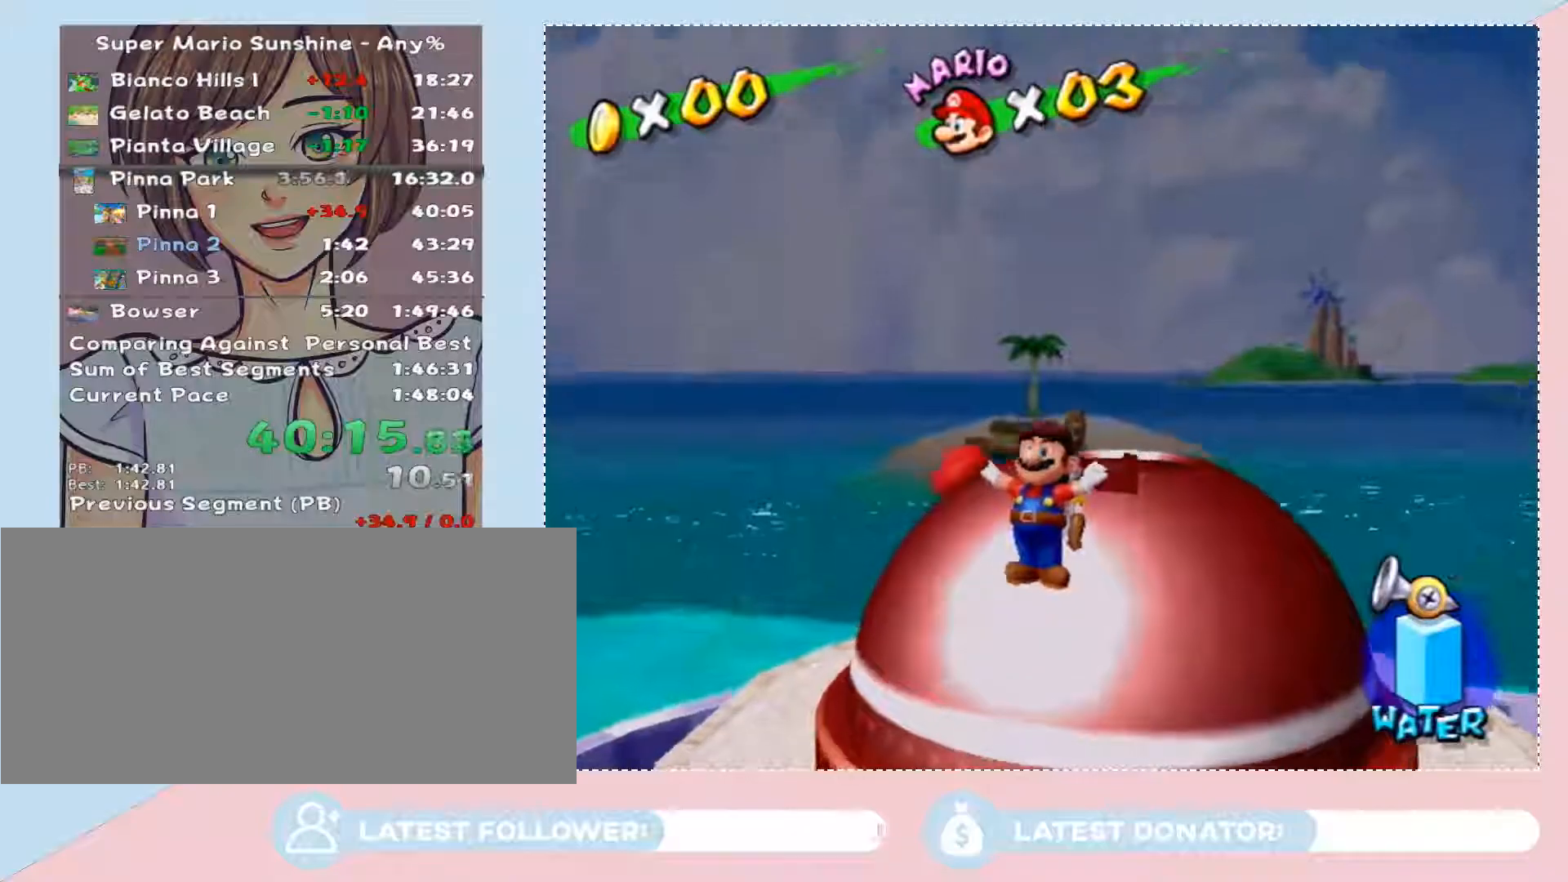
{"buttons": ["A"], "left_stick": "center", "right_stick": "center", "events": [[33, "A", "up"], [383, "A", "down"]]}
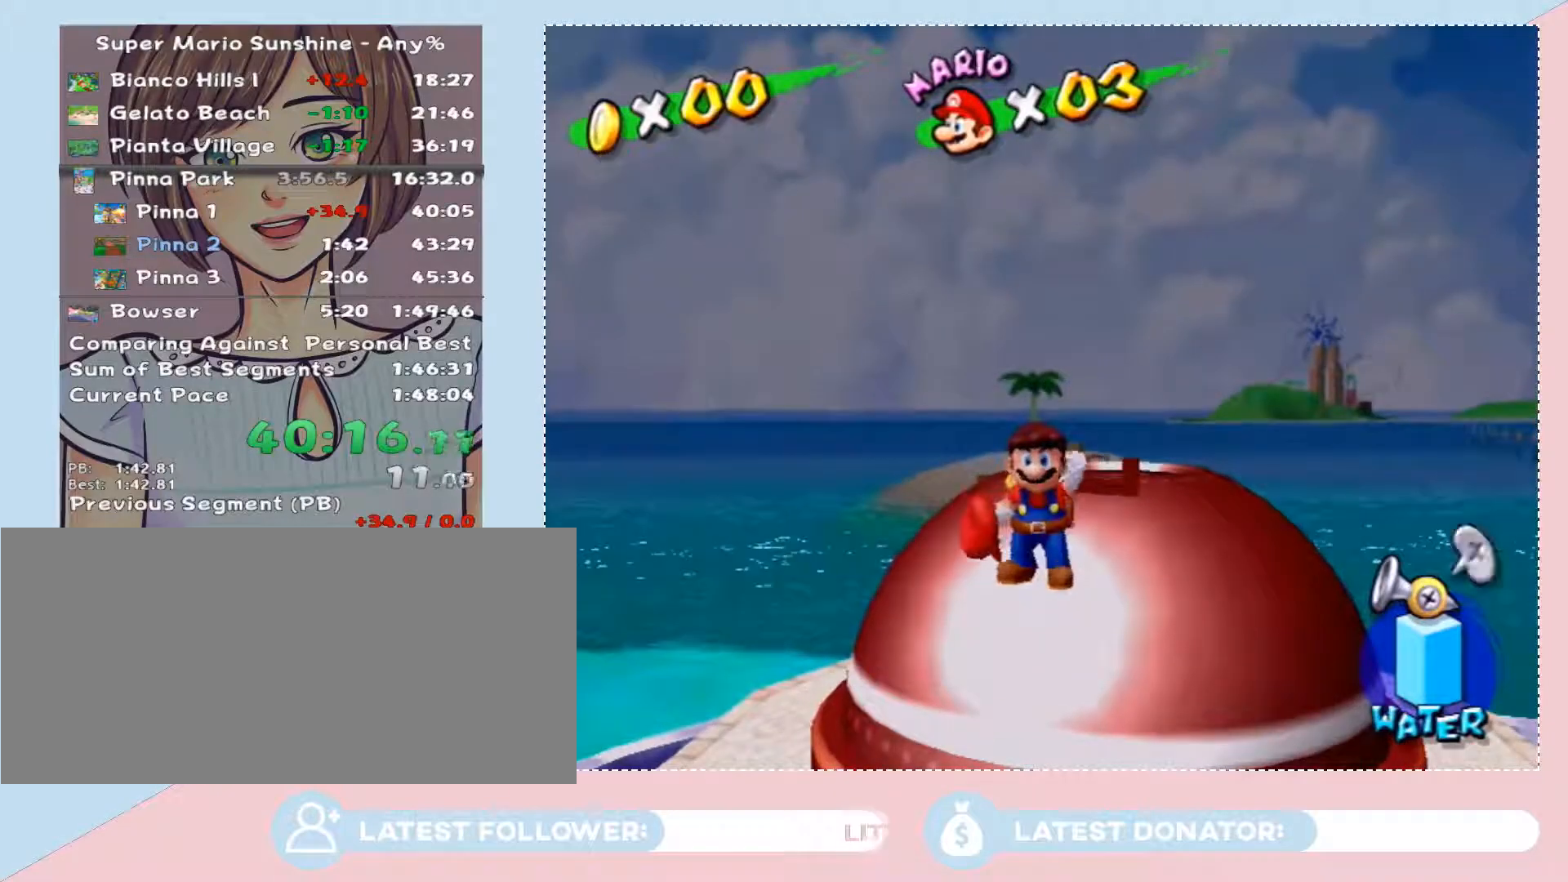
{"buttons": [], "left_stick": "center", "right_stick": "center", "events": [[17, "A", "up"], [67, "A", "down"], [133, "A", "up"], [283, "A", "down"], [350, "A", "up"]]}
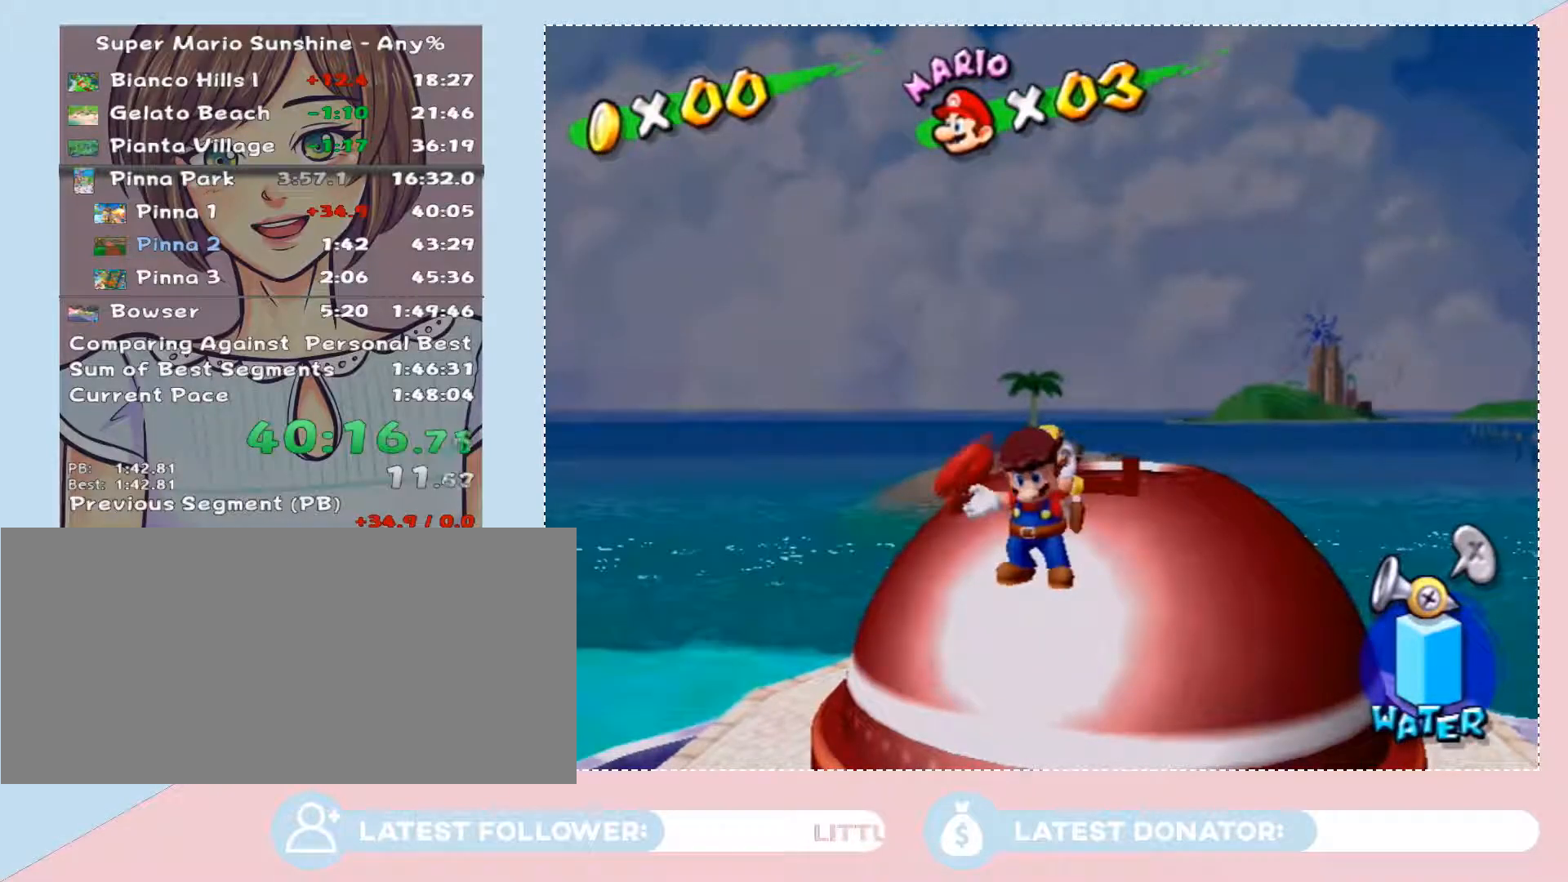
{"buttons": [], "left_stick": "center", "right_stick": "center", "events": []}
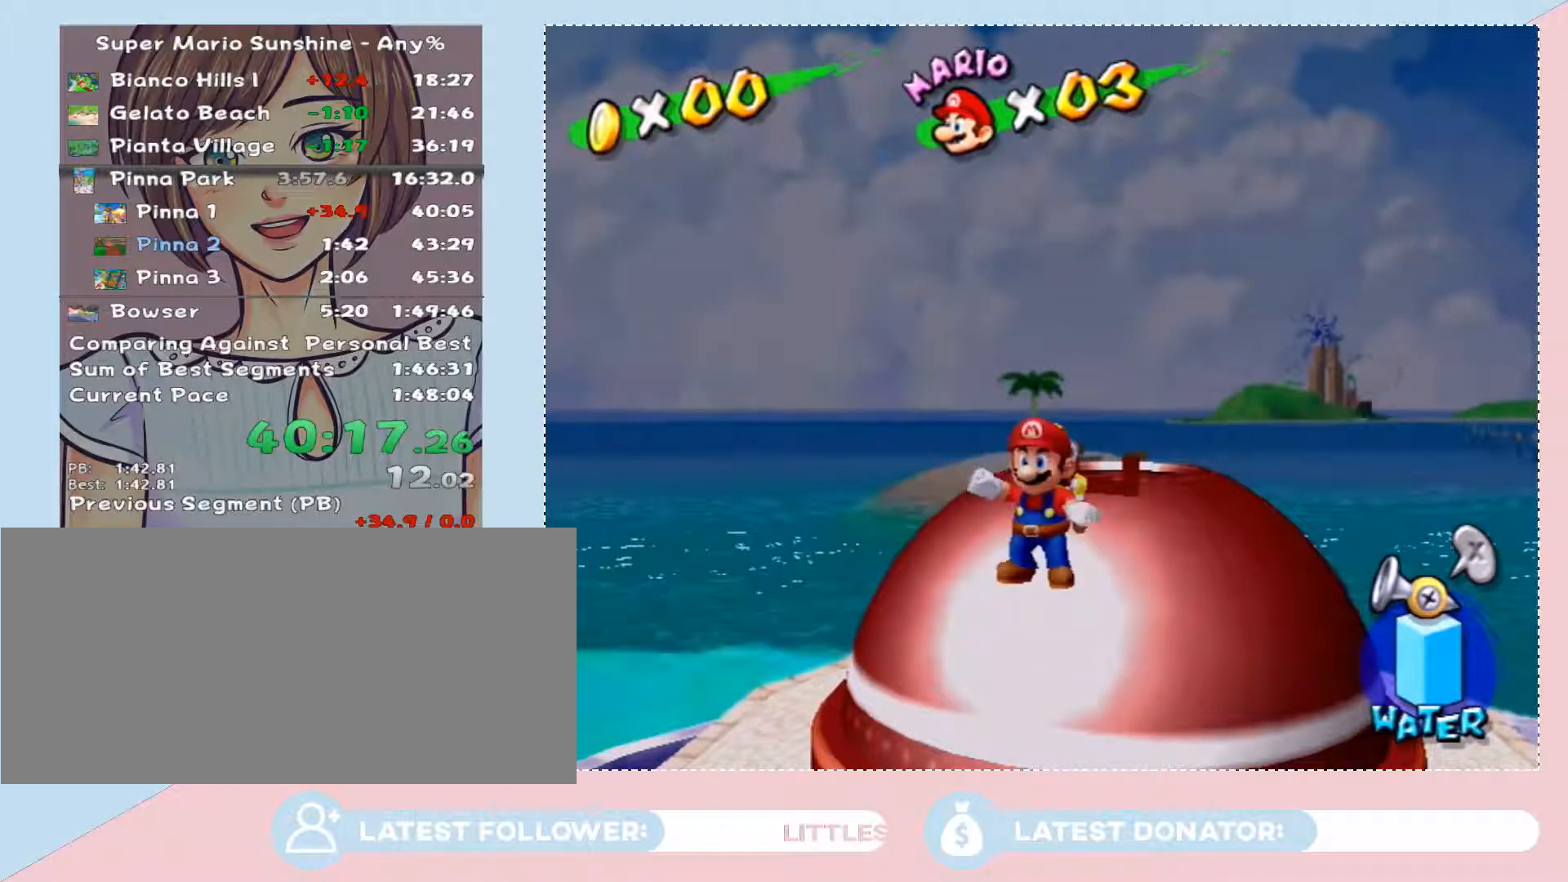
{"buttons": [], "left_stick": "up-right", "right_stick": "center", "events": [[283, "left_stick", "up-right"]]}
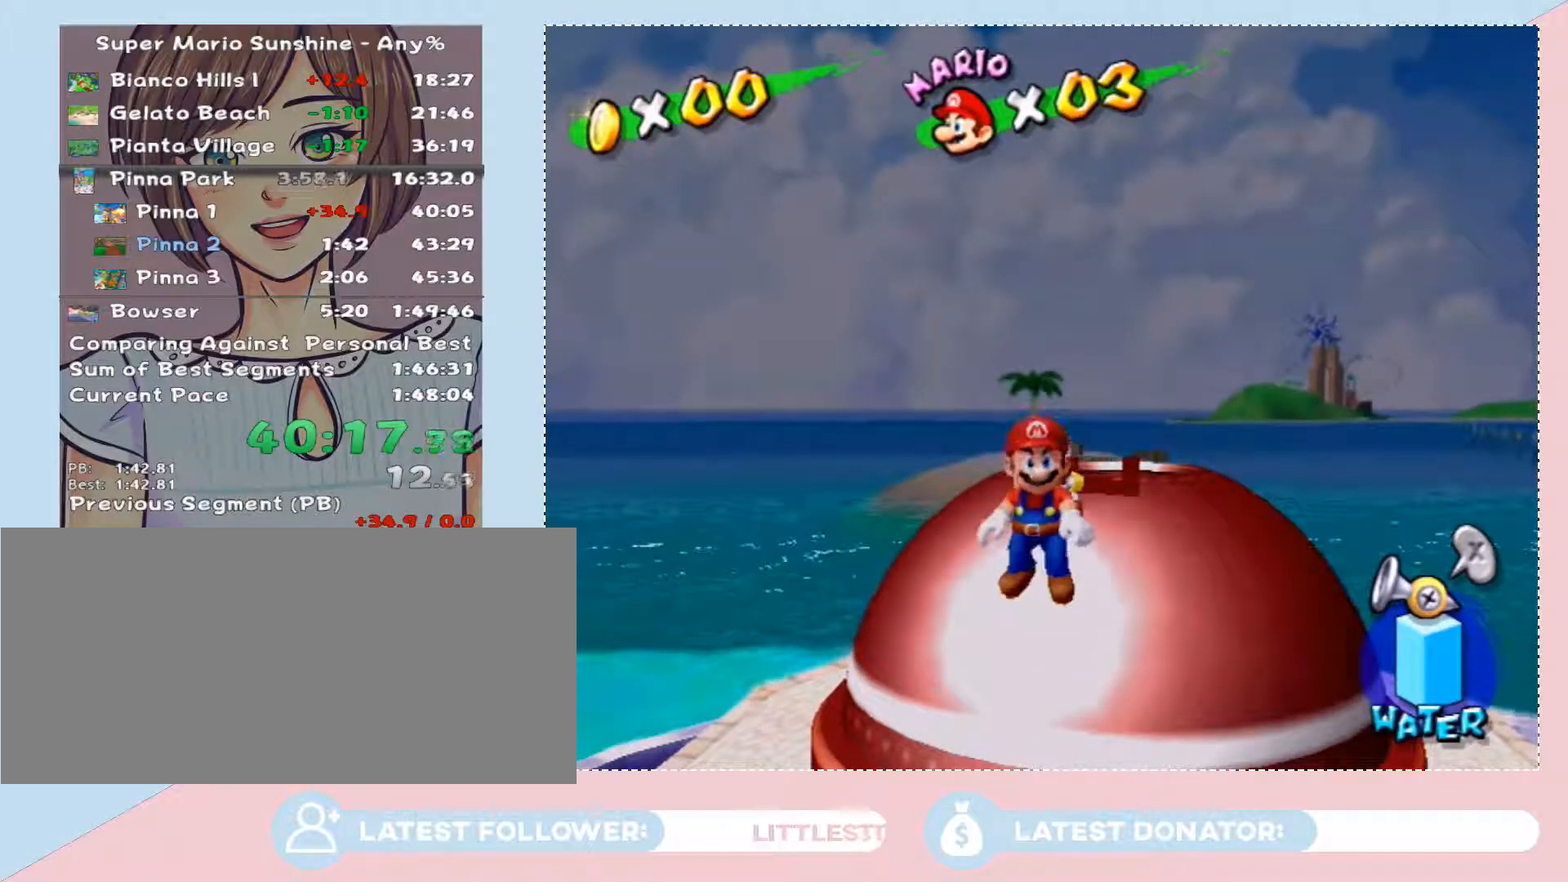
{"buttons": [], "left_stick": "center", "right_stick": "center", "events": [[350, "left_stick", "center"]]}